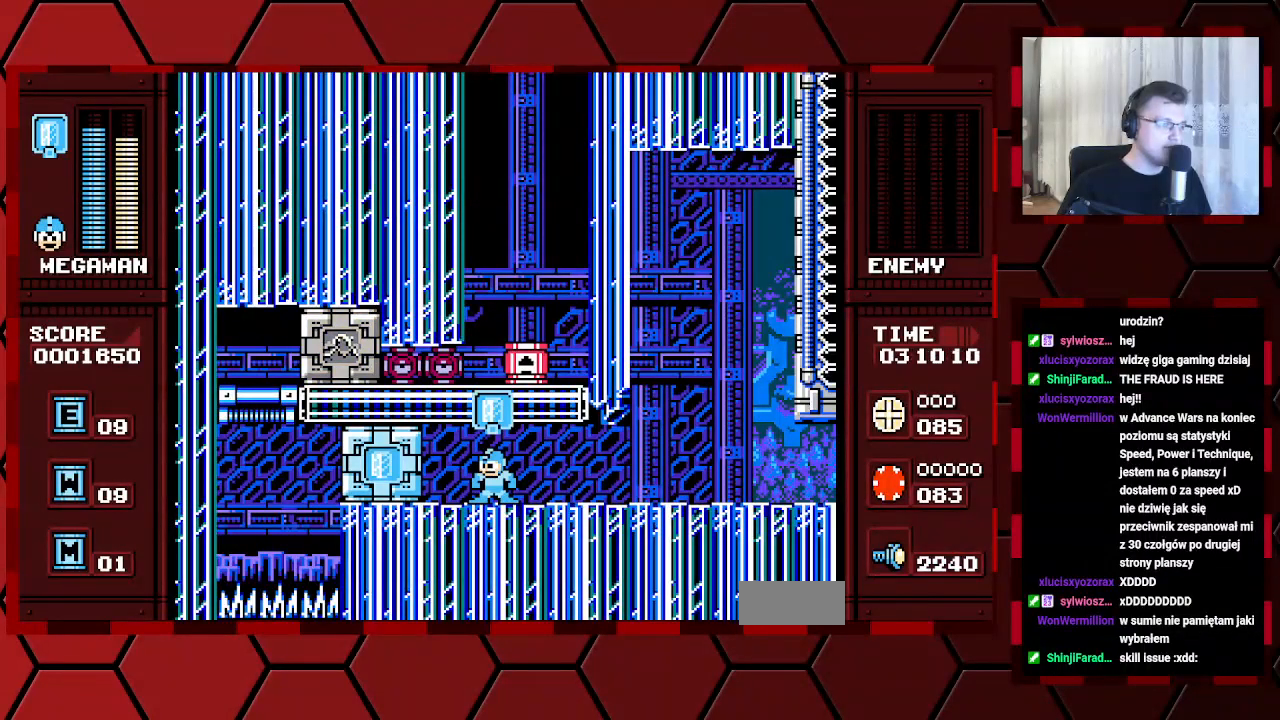
Gameplay with a controller (Xbox layout); each line is a JSON object with the inputs held at the frame after it. "events" lists button and stick changes between this image and that frame as [ms after this image, input, new state], when the widget could be followed in between. Not read: B HOME L2 L3 R2 R3 SELECT.
{"buttons": [], "events": []}
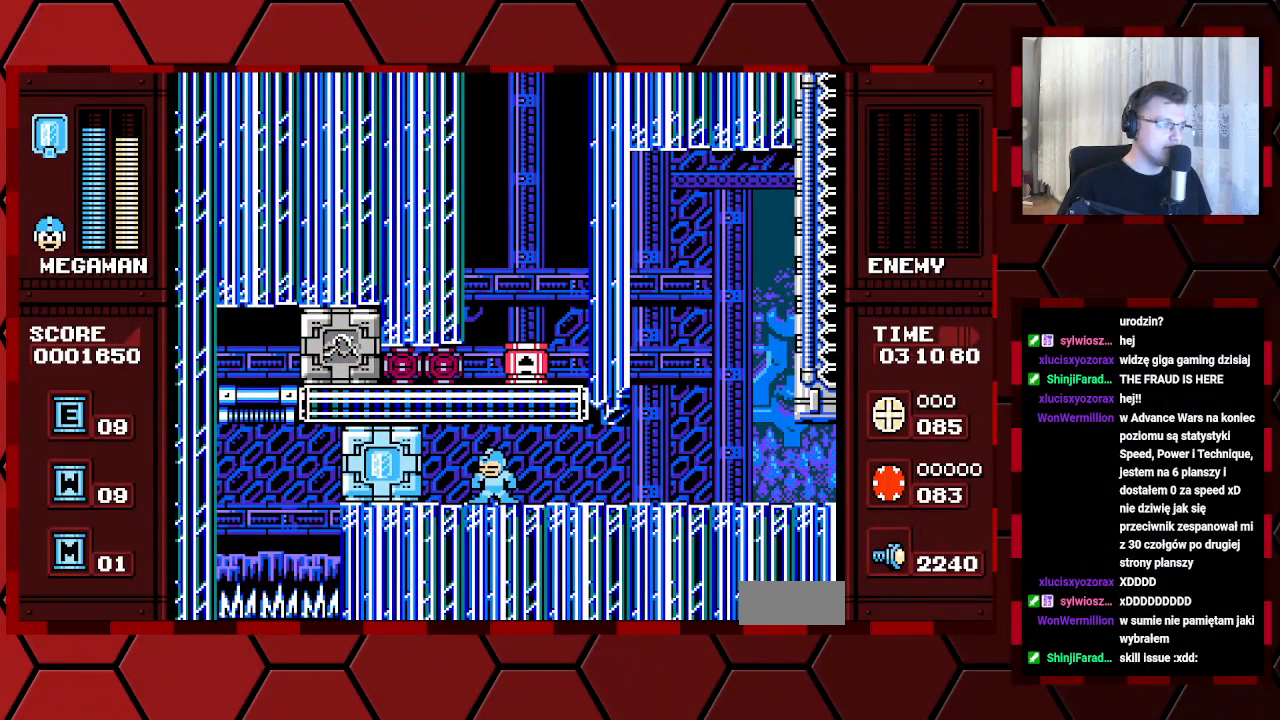
{"buttons": ["DPAD_LEFT"], "events": [[100, "DPAD_RIGHT", "down"], [333, "DPAD_RIGHT", "up"], [417, "DPAD_LEFT", "down"]]}
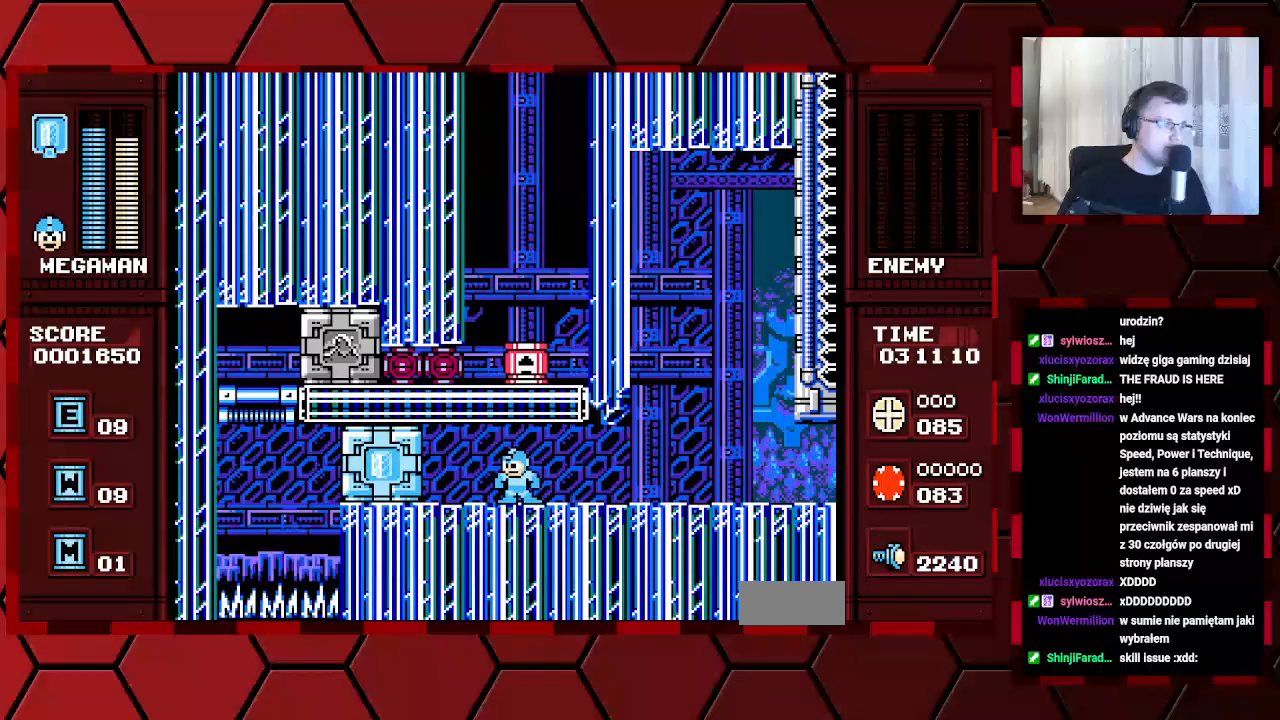
{"buttons": ["DPAD_LEFT"], "events": [[17, "DPAD_LEFT", "up"], [133, "DPAD_LEFT", "down"]]}
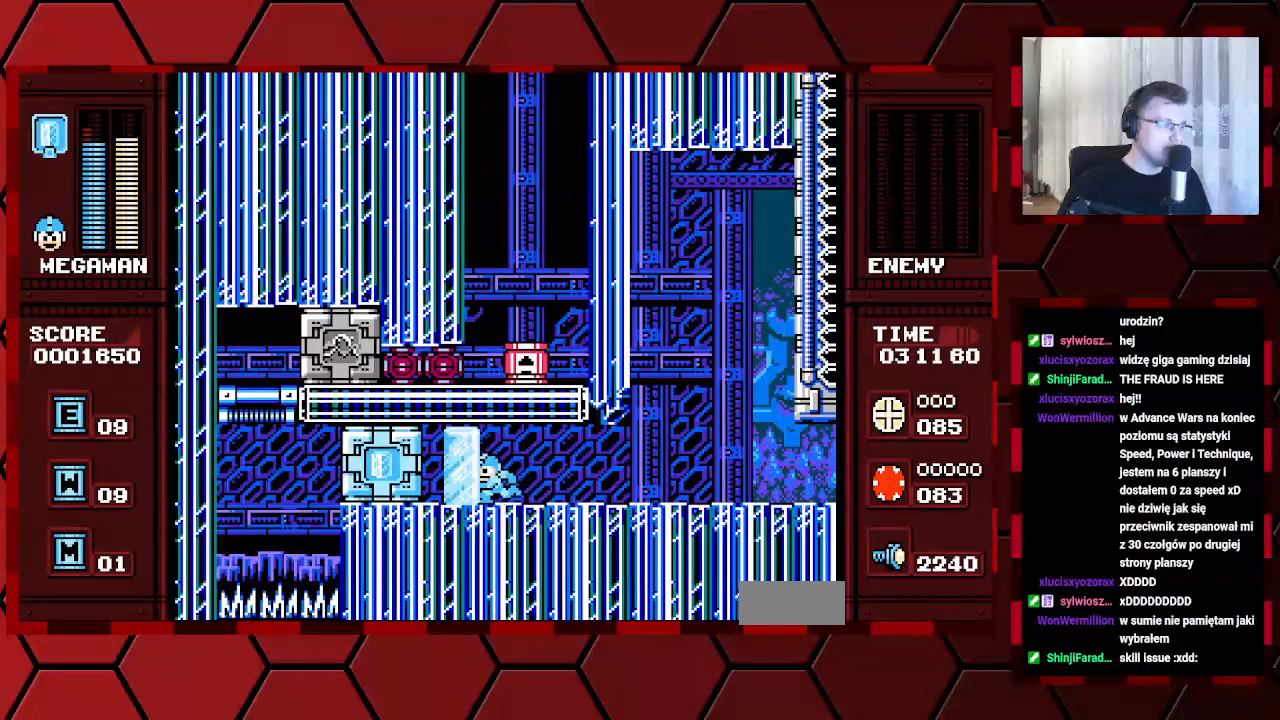
{"buttons": ["DPAD_LEFT"], "events": []}
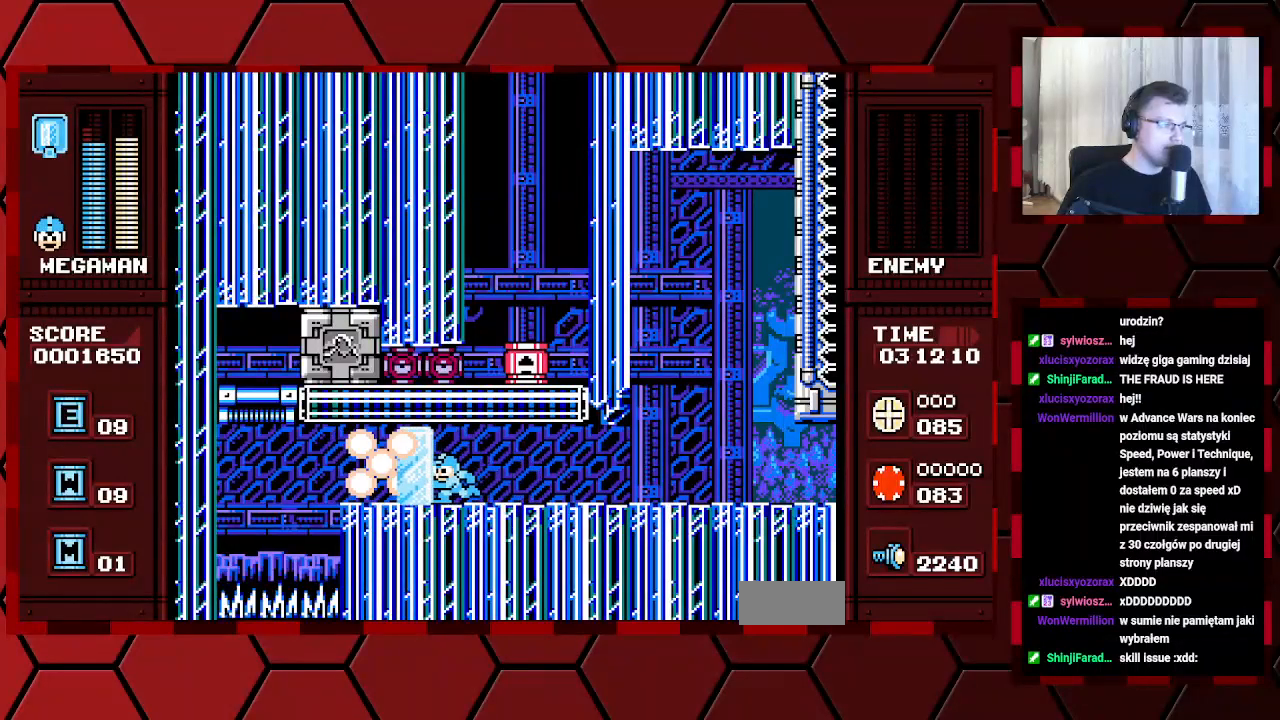
{"buttons": ["DPAD_LEFT"], "events": [[350, "DPAD_LEFT", "up"], [467, "DPAD_LEFT", "down"]]}
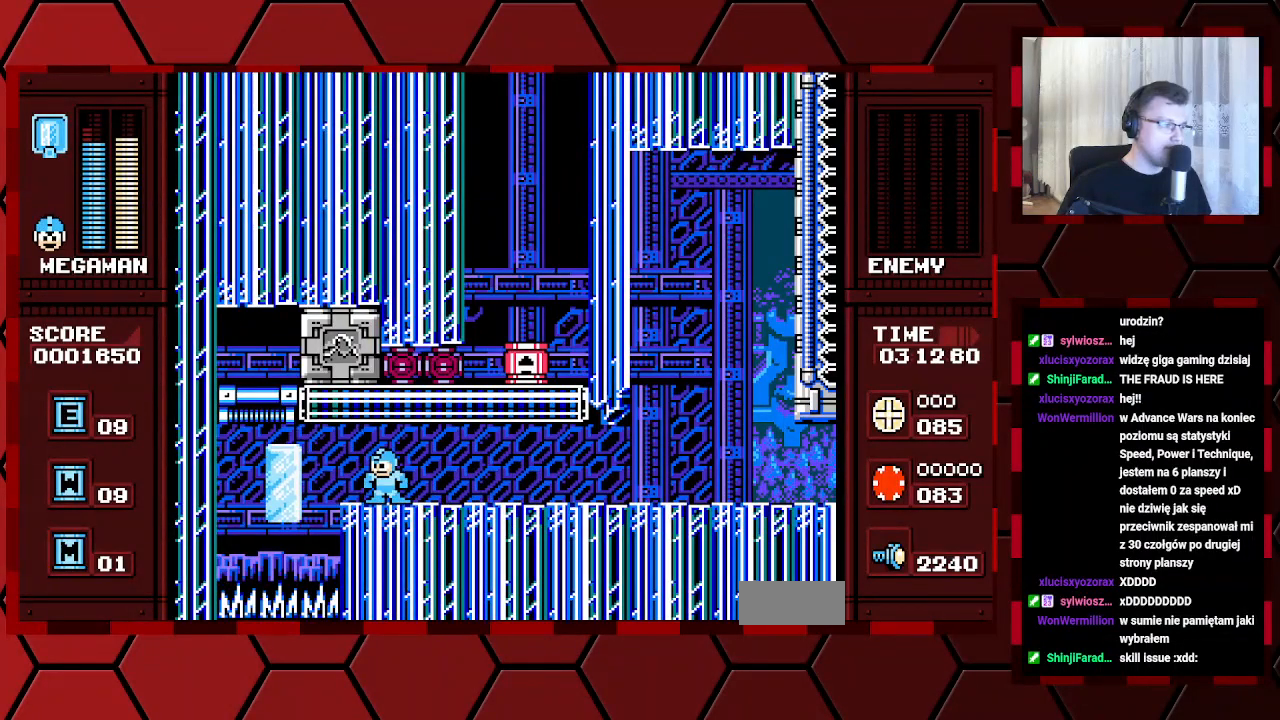
{"buttons": [], "events": [[433, "DPAD_LEFT", "up"]]}
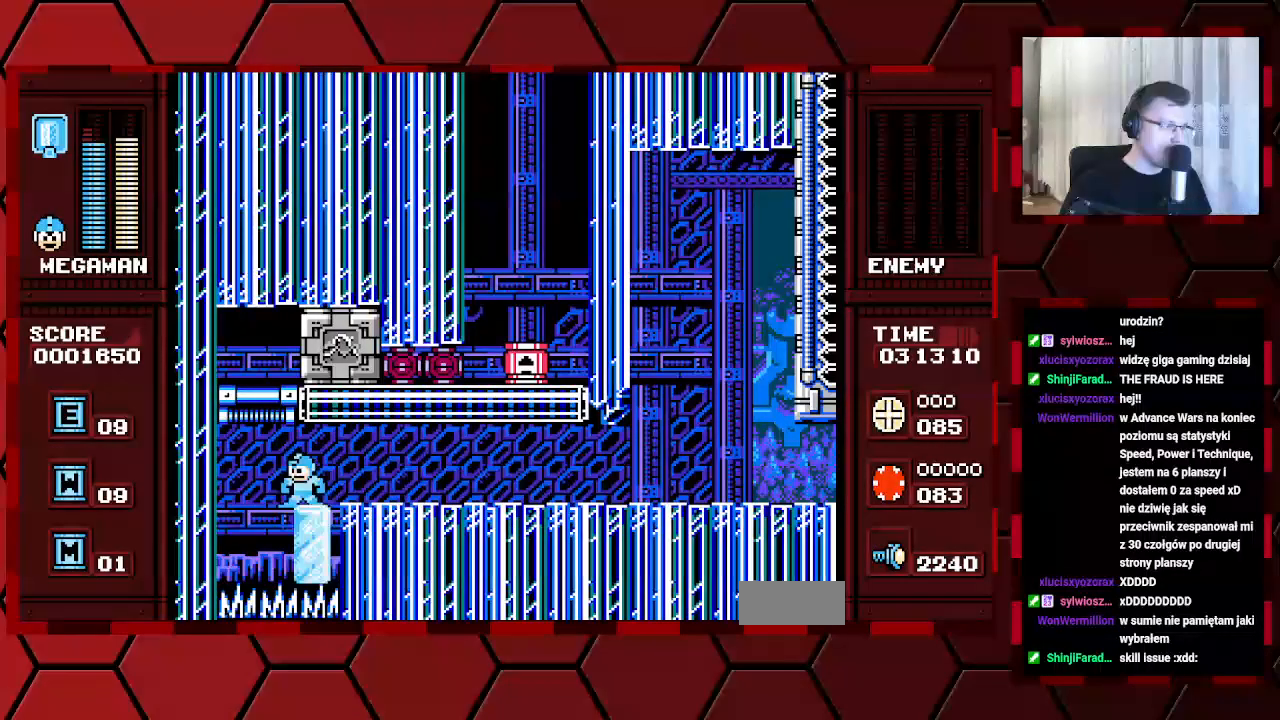
{"buttons": [], "events": []}
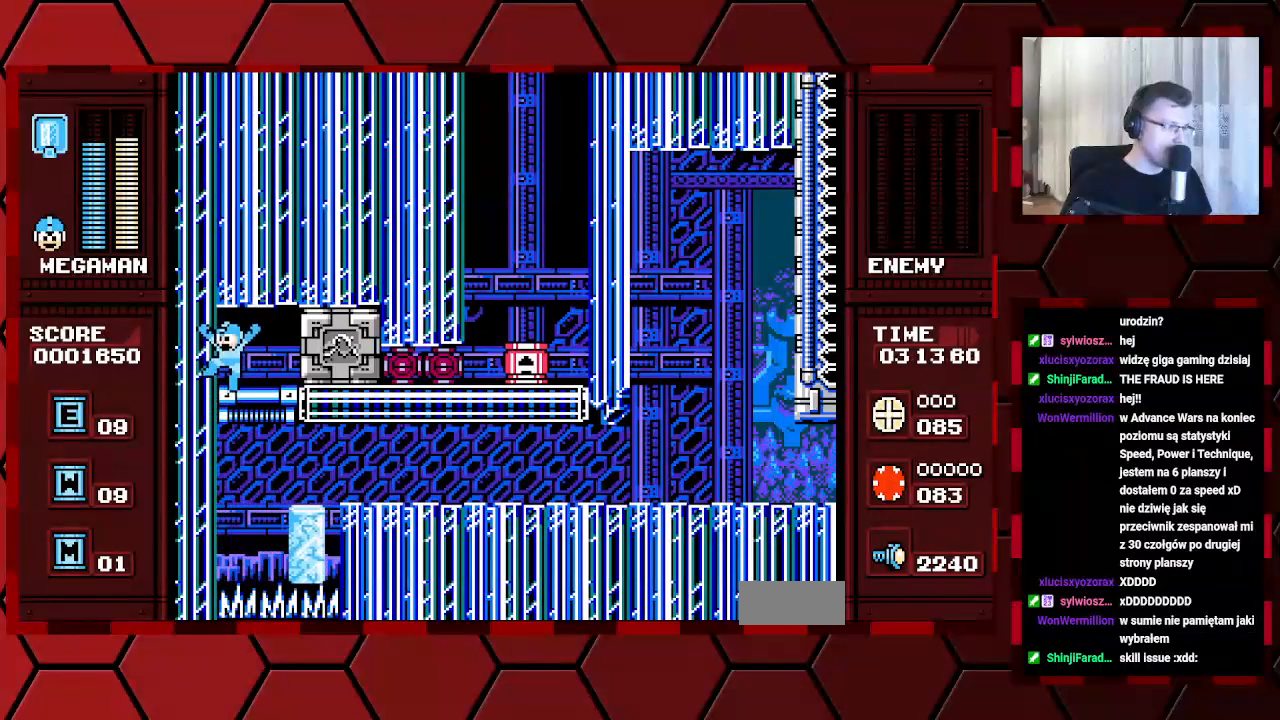
{"buttons": ["L1"], "events": [[50, "DPAD_RIGHT", "down"], [183, "DPAD_RIGHT", "up"], [417, "L1", "down"]]}
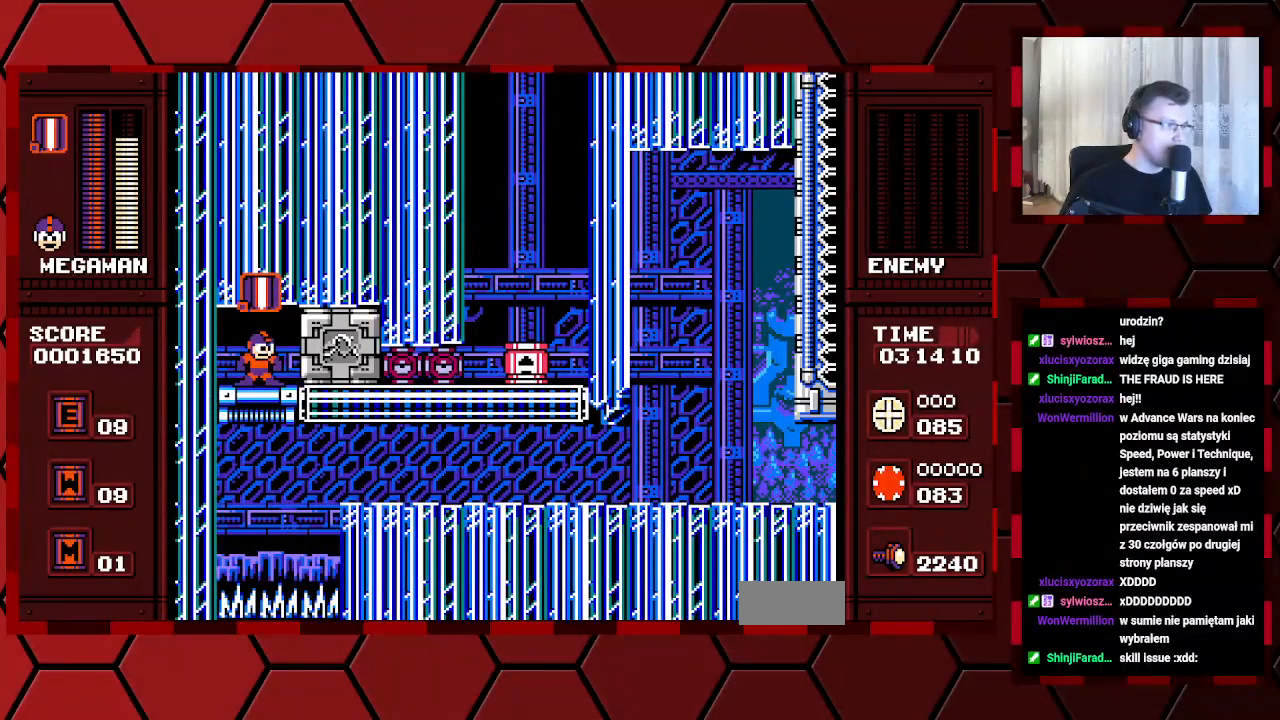
{"buttons": [], "events": [[33, "L1", "up"], [200, "L1", "down"], [300, "L1", "up"], [367, "L1", "down"], [450, "L1", "up"]]}